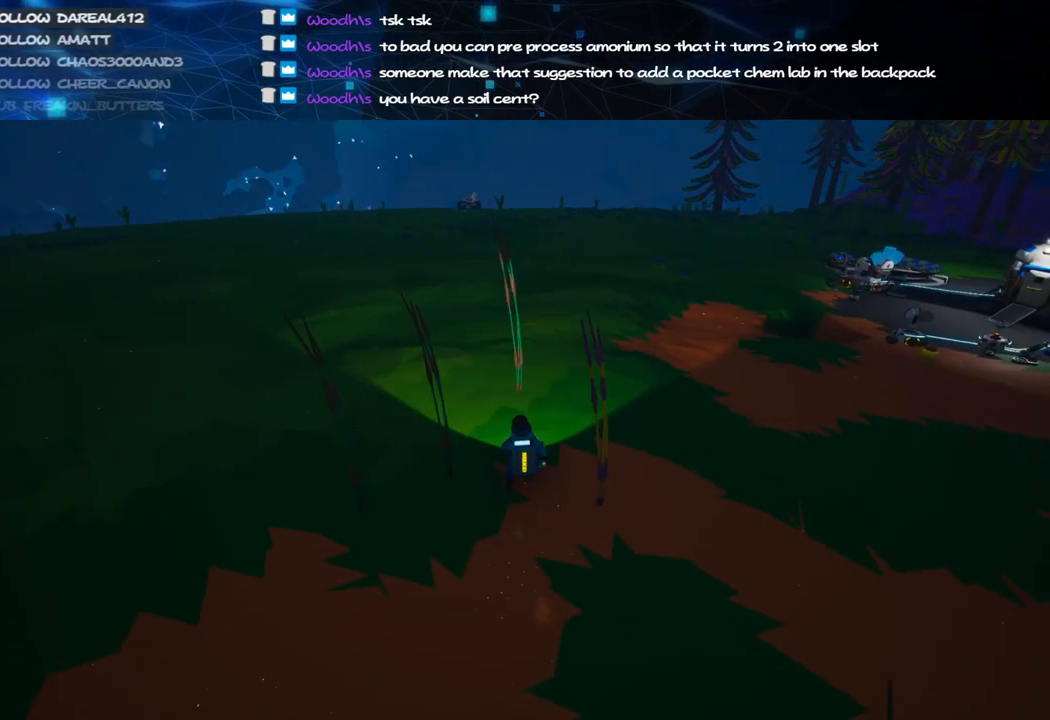
Gameplay with keyboard and mouse; each line is a JSON object with the keys and mouse buttons held at the frame after it. "events" lists presses ("down") and releases ("up") of "a", "alt", "b", "c", "ctrl", "d", "e", "f", "g", "q", "r", "s", "shift", "space", "t", "tab", "v", "w", "x", "z", "mouse_left", "mouse_wheel", "mouse_right", "mouse_mb4" and "mouse_mb5" between this image and that frame as [ms after this image, input, new state], when the widget could be followed in between. "mouse_left", "mouse_wheel", "mouse_right", "mouse_mb4", "mouse_mb5" = the "left", "wheel", "right", "mb4", "mb5" buttons of the "mouse" list. No other keys are recorded. "wheel" means that the mouse wheel is clicked or scrolled. Mouse movement is not recorded.
{"keys": ["w"], "mouse": ["right"], "events": []}
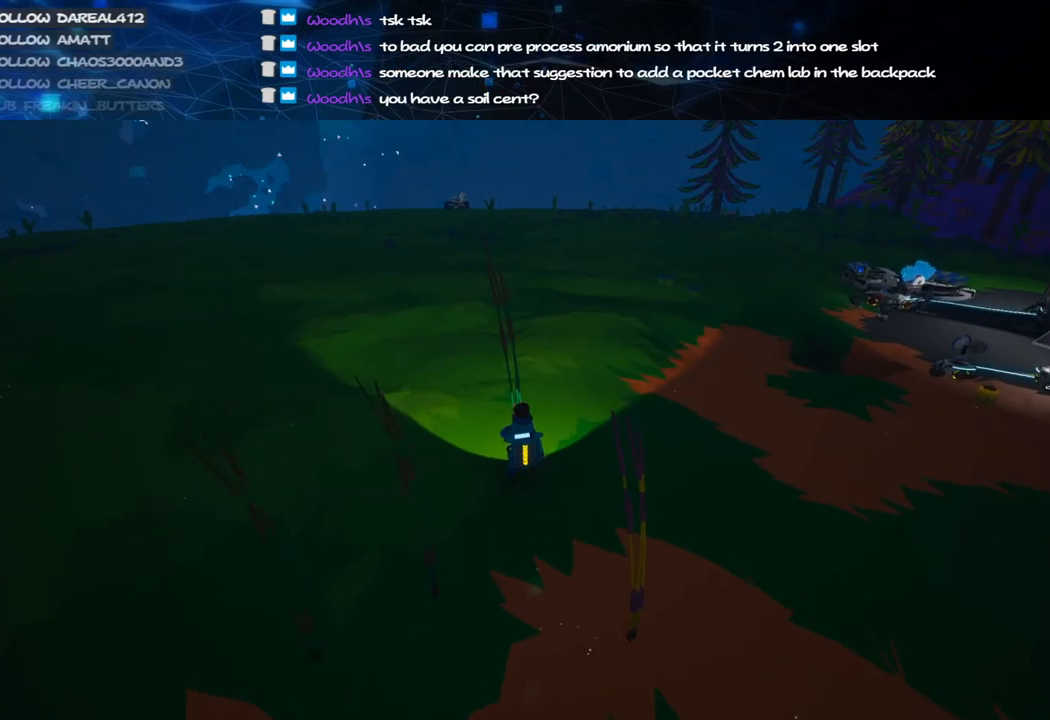
{"keys": ["w"], "mouse": ["right"], "events": []}
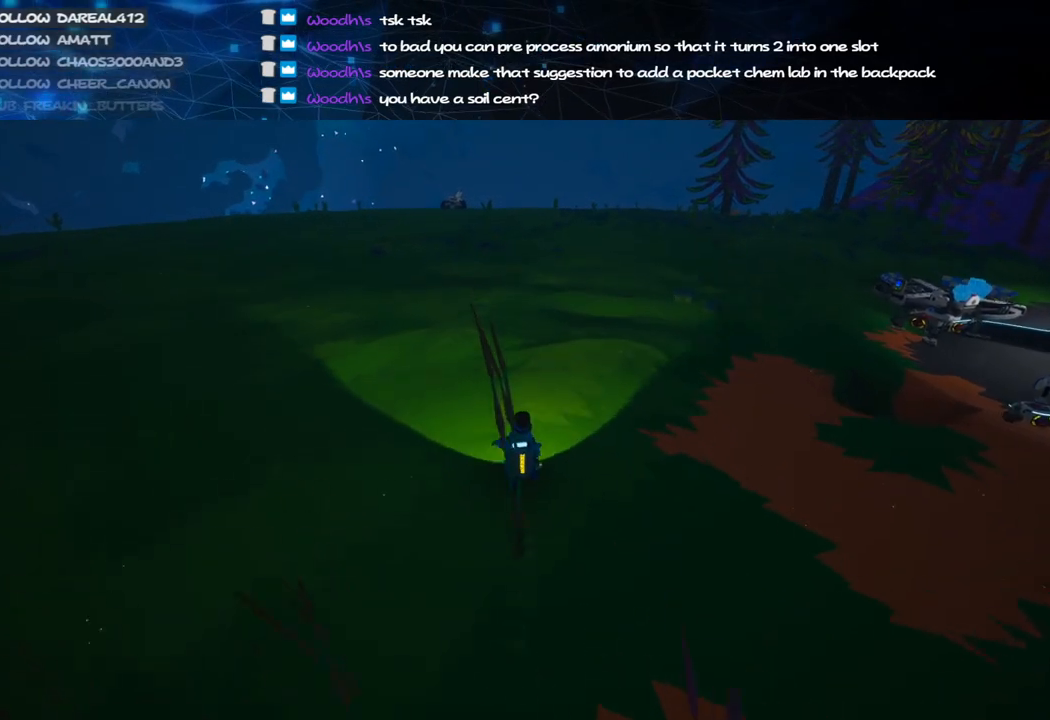
{"keys": ["w"], "mouse": ["right"], "events": []}
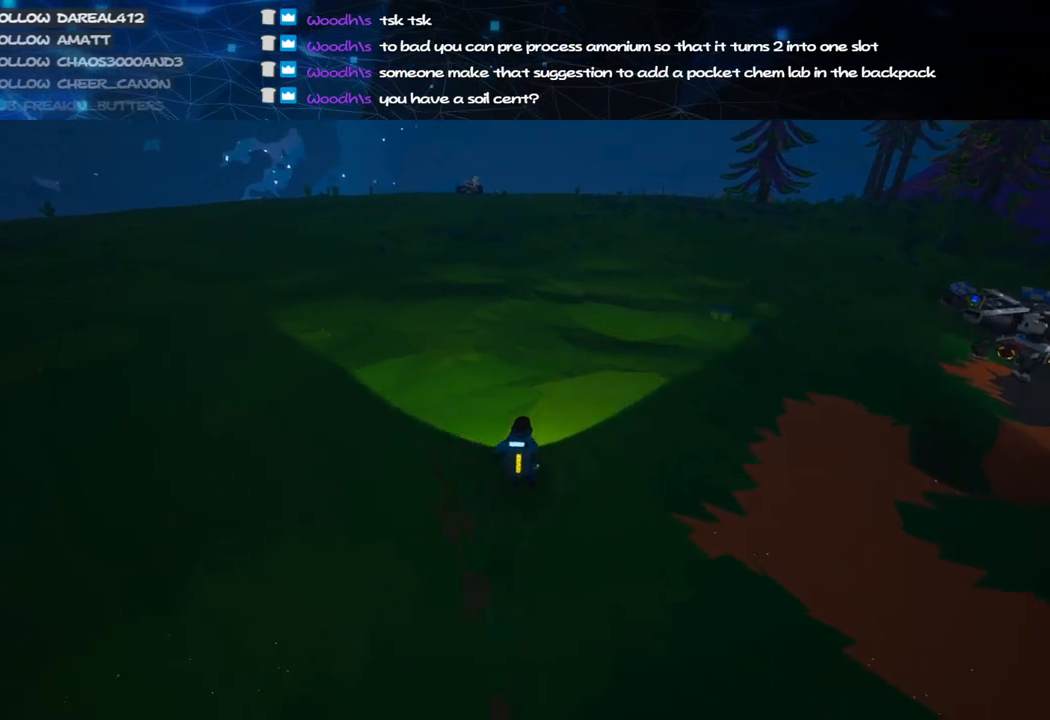
{"keys": ["w"], "mouse": ["right"], "events": []}
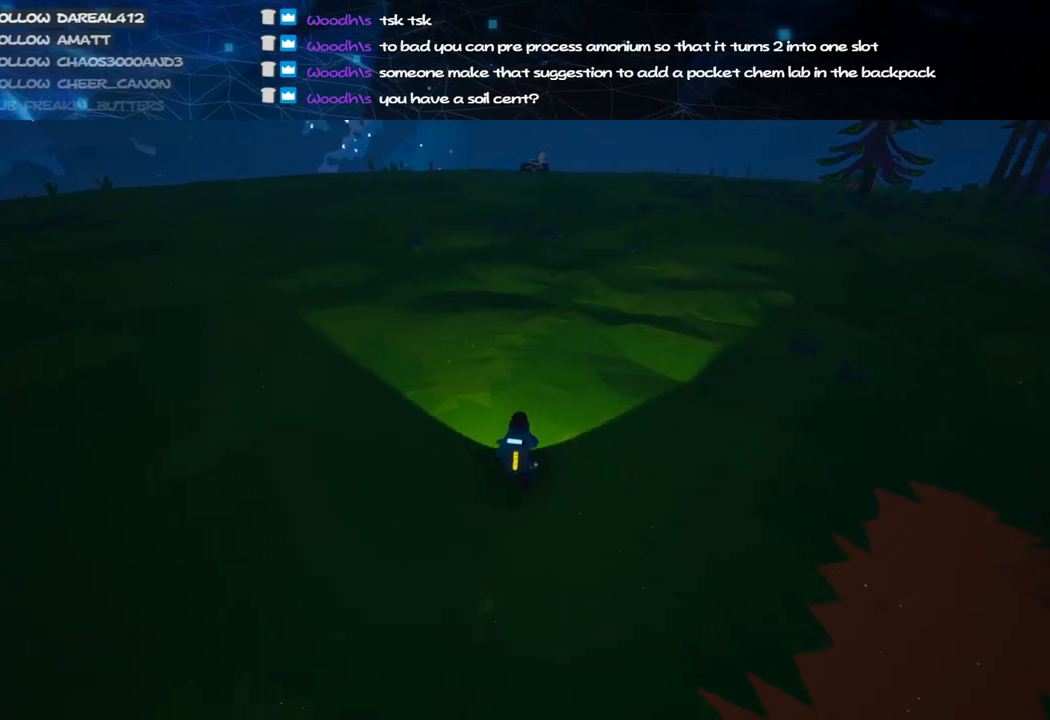
{"keys": ["d", "w"], "mouse": ["right"], "events": [[60, "d", "down"]]}
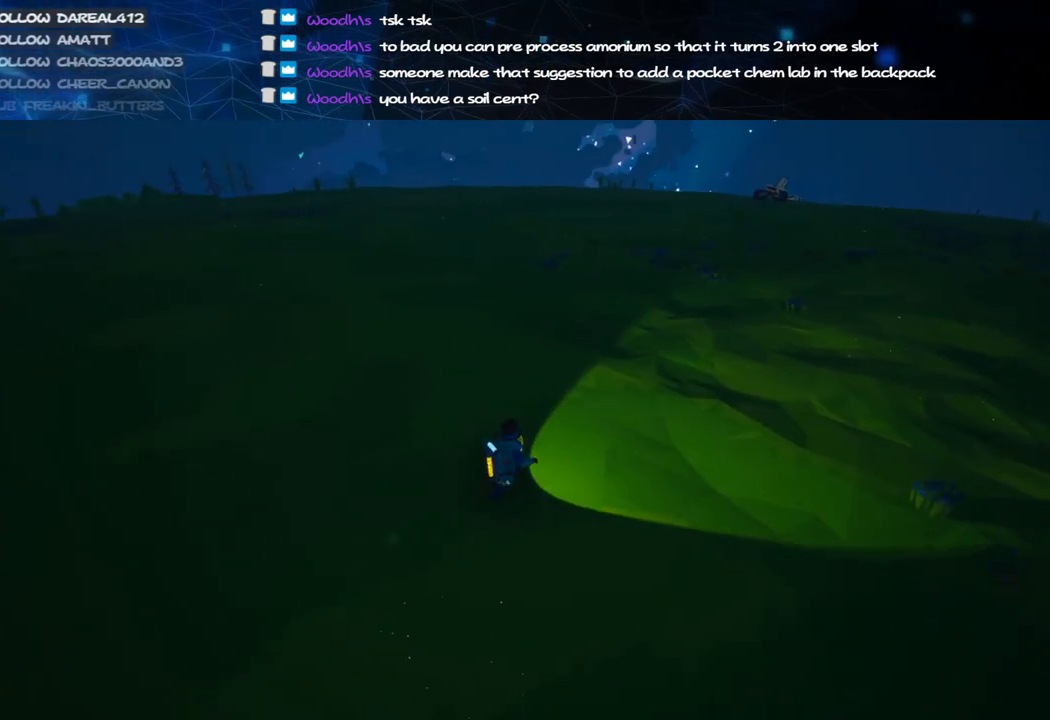
{"keys": ["d", "w"], "mouse": ["right"], "events": []}
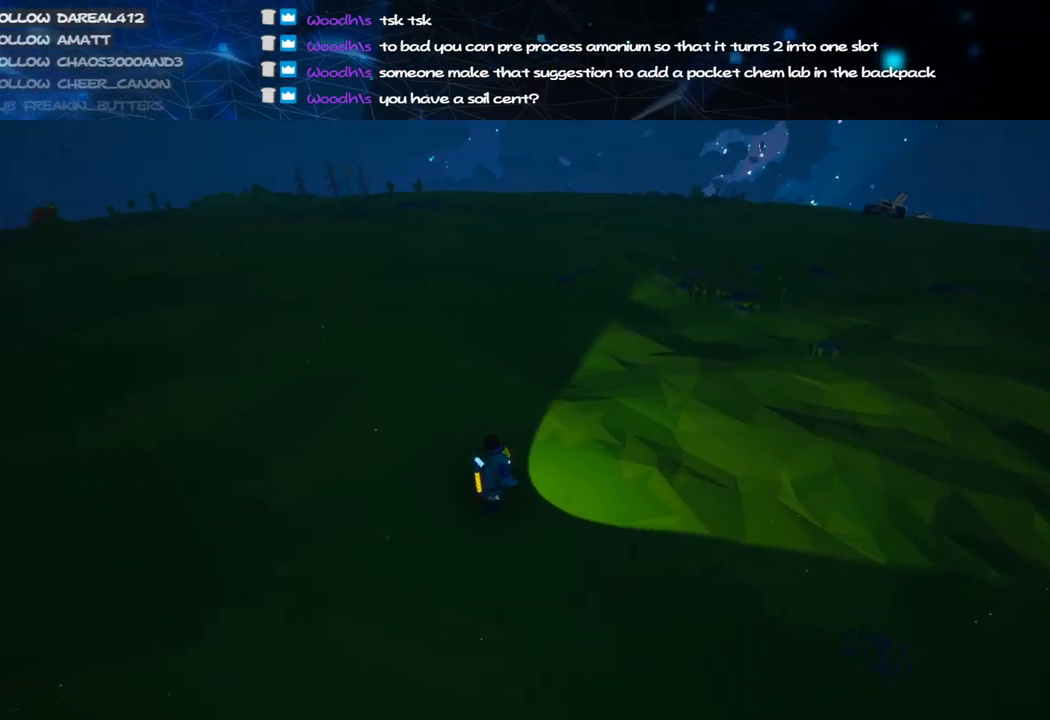
{"keys": ["a", "w"], "mouse": ["right"], "events": [[180, "d", "up"], [500, "a", "down"]]}
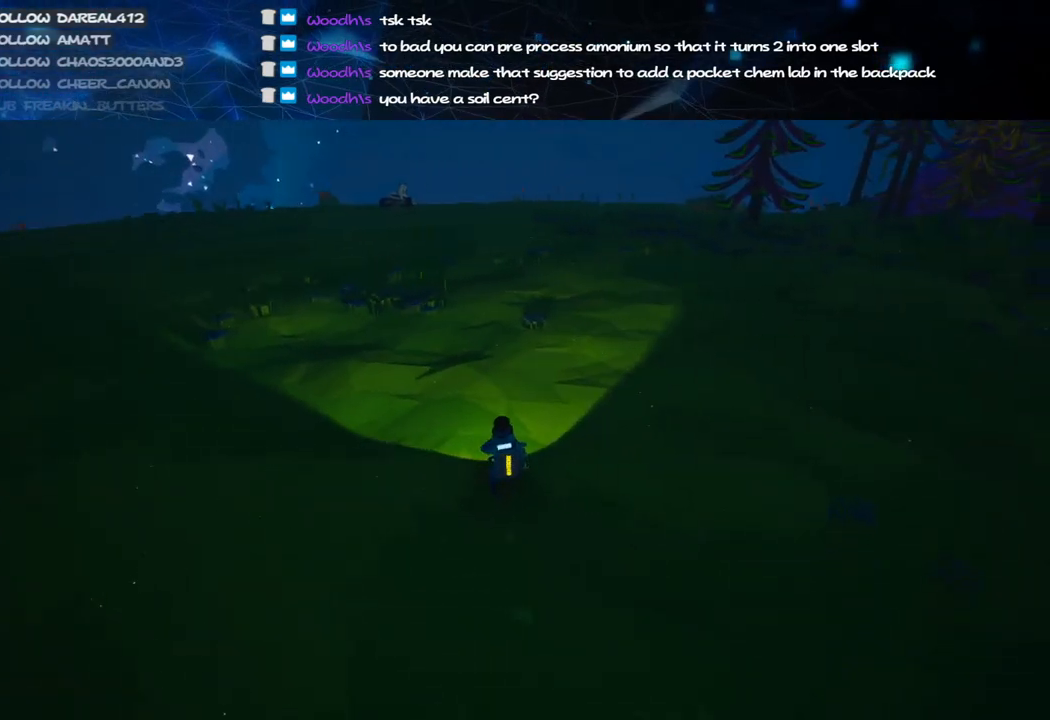
{"keys": ["w"], "mouse": ["right"], "events": [[120, "a", "up"]]}
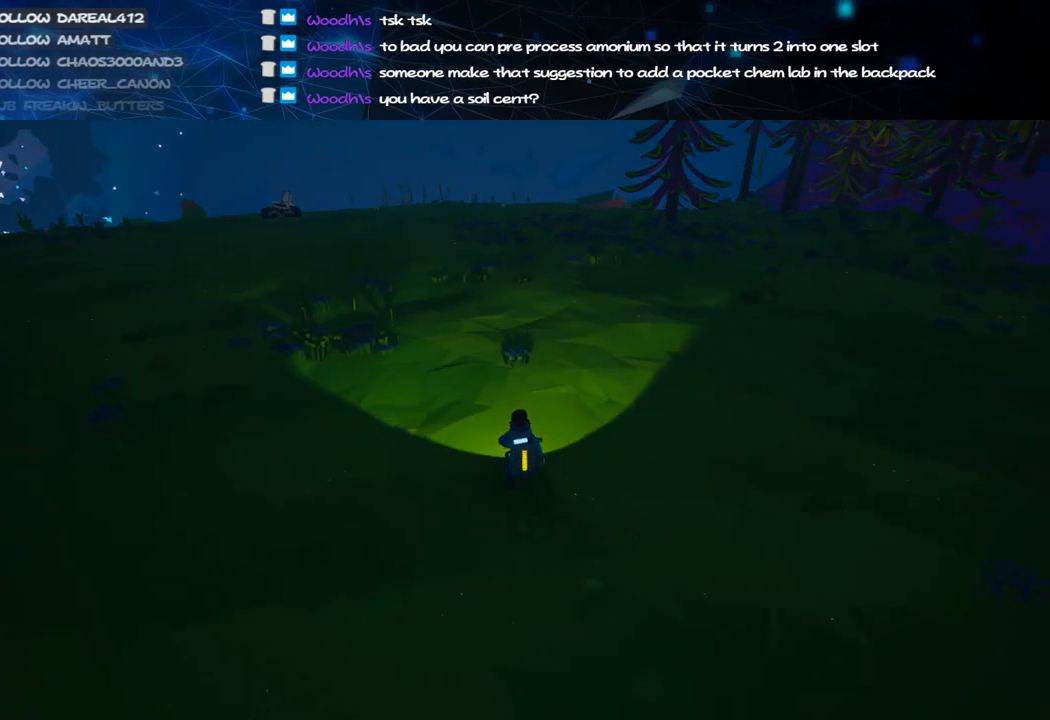
{"keys": ["w"], "mouse": ["right"], "events": [[180, "a", "down"], [300, "a", "up"]]}
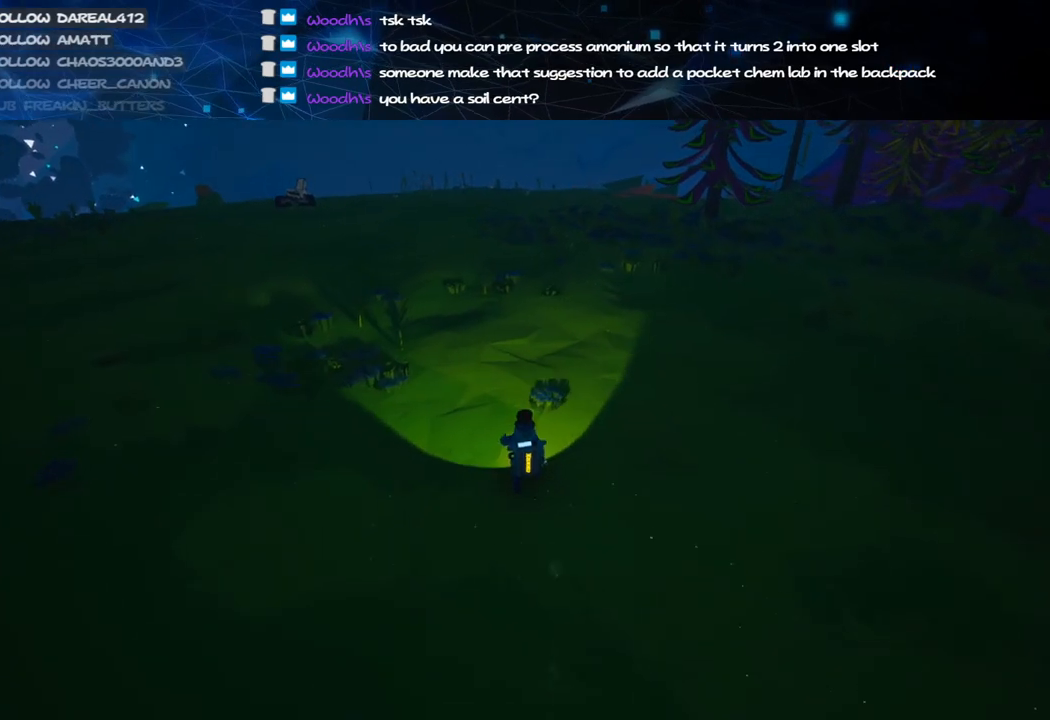
{"keys": ["w"], "mouse": ["right"], "events": [[100, "a", "down"], [320, "a", "up"]]}
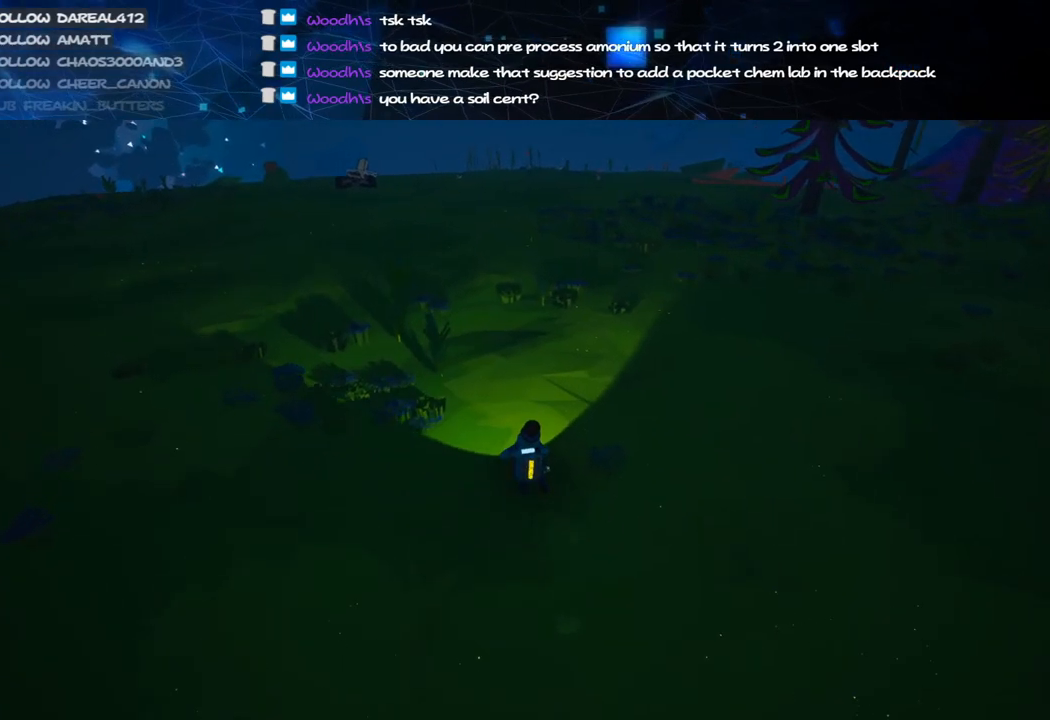
{"keys": ["w"], "mouse": ["right"], "events": []}
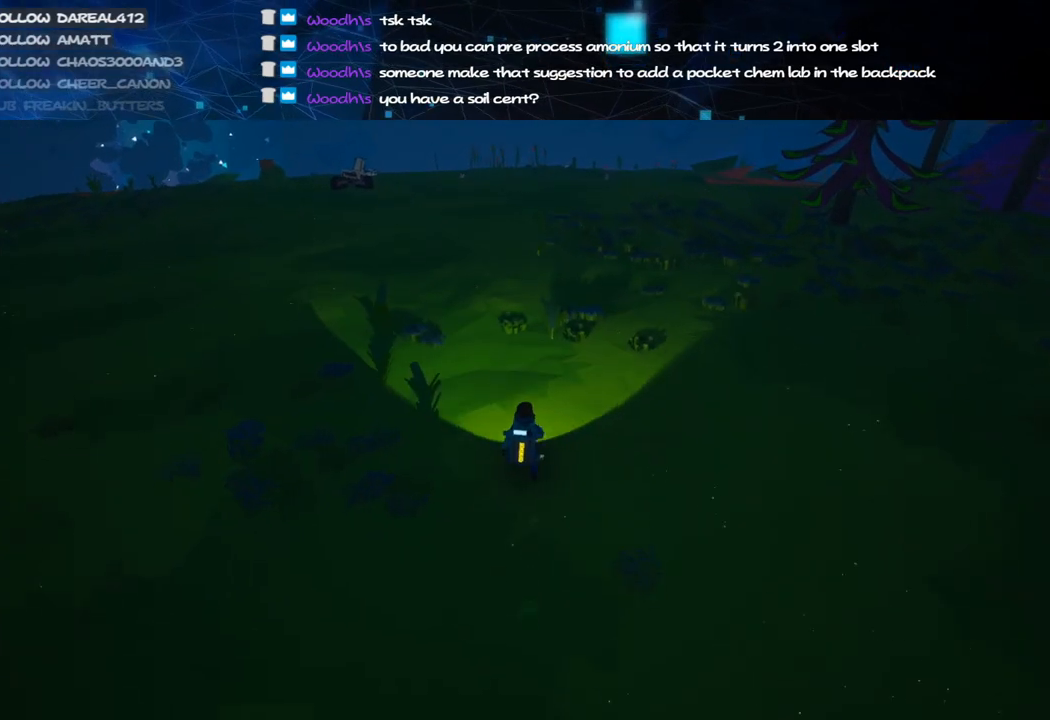
{"keys": ["w"], "mouse": ["right"], "events": []}
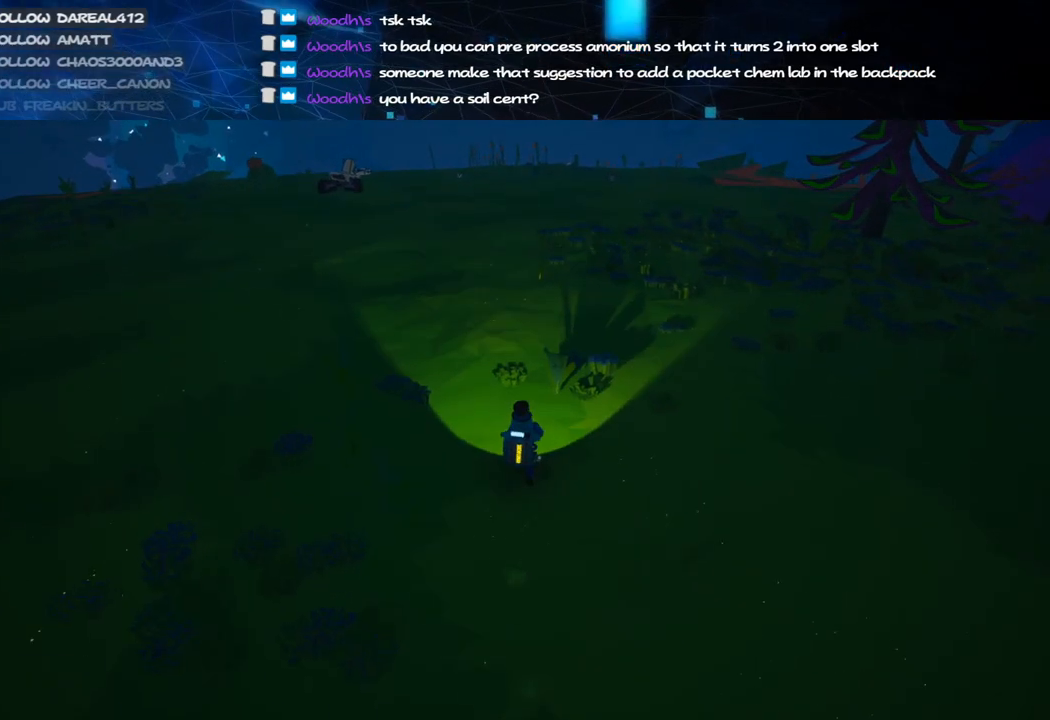
{"keys": ["w"], "mouse": [], "events": [[300, "mouse_right", "up"]]}
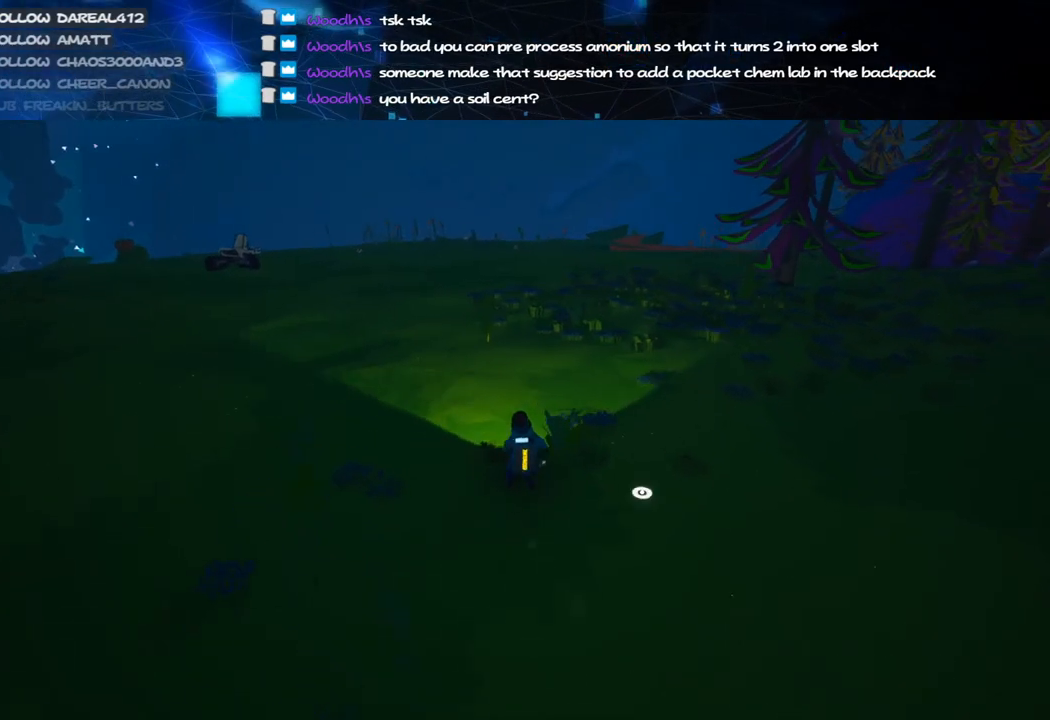
{"keys": ["w"], "mouse": [], "events": [[240, "mouse_right", "down"], [400, "mouse_right", "up"]]}
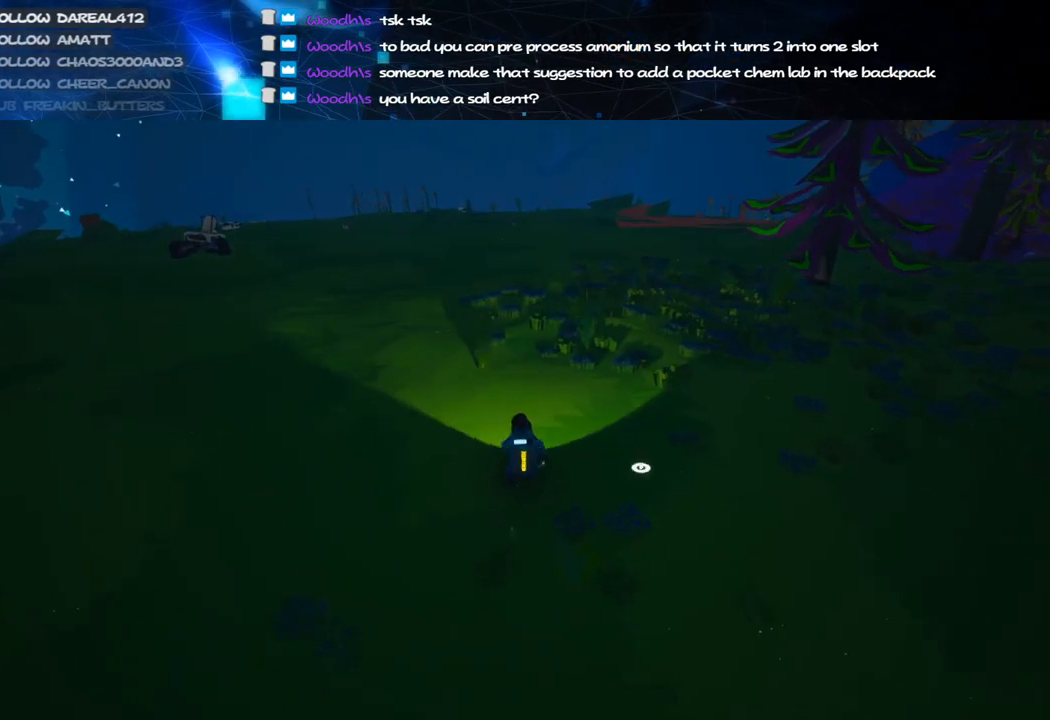
{"keys": ["a", "w"], "mouse": [], "events": [[440, "a", "down"]]}
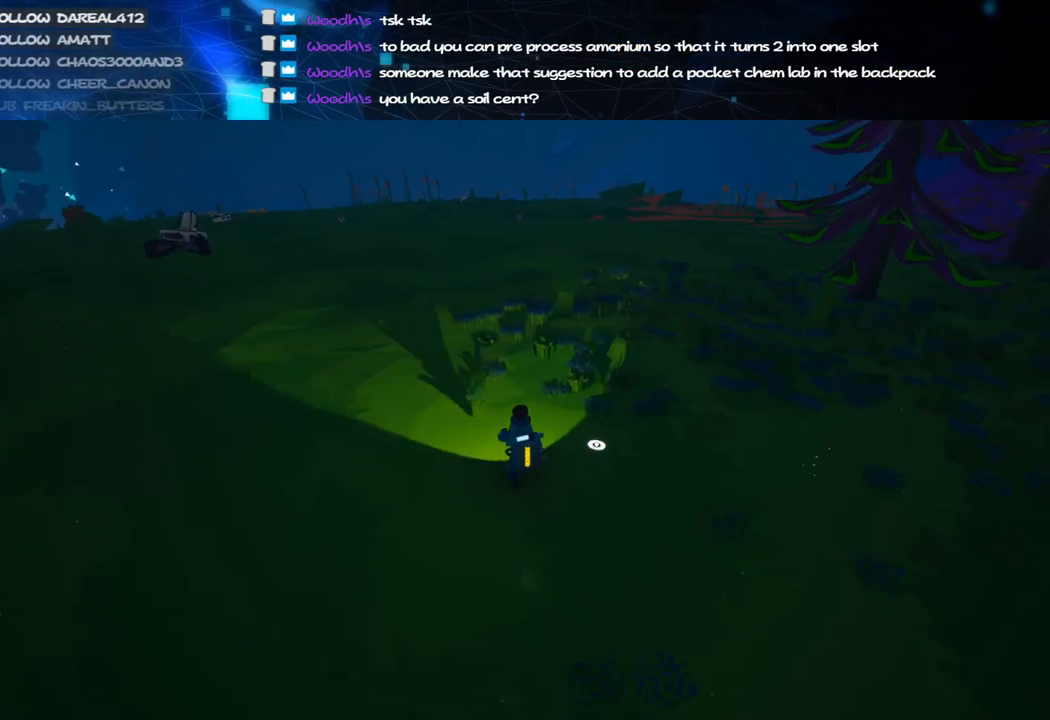
{"keys": ["w"], "mouse": [], "events": [[60, "a", "up"]]}
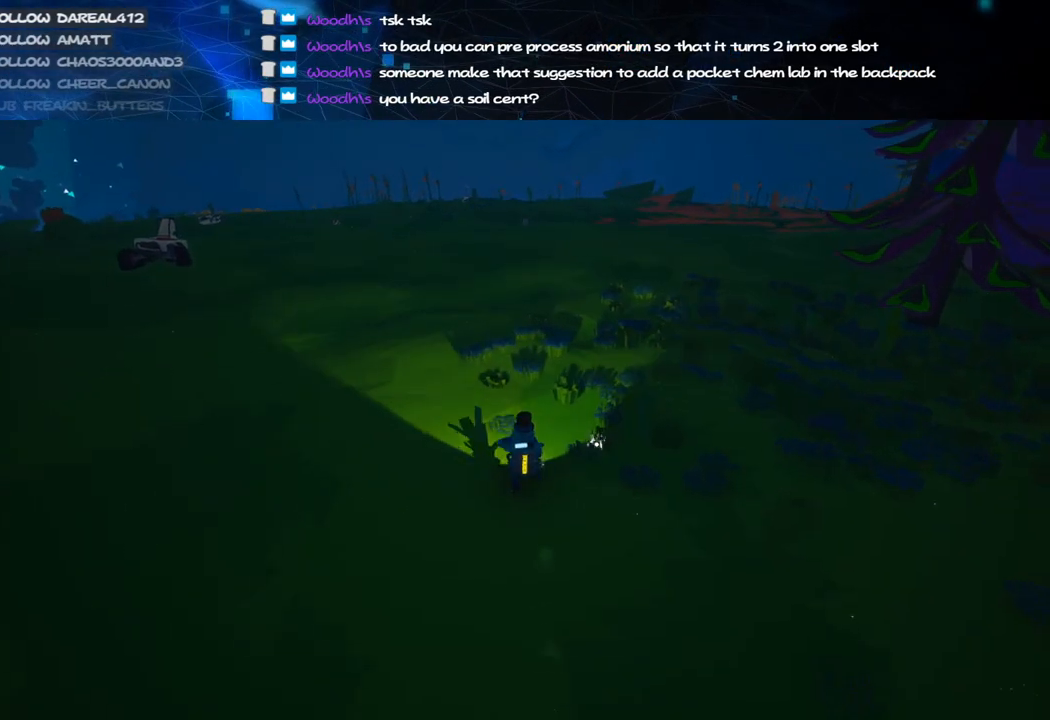
{"keys": ["w"], "mouse": [], "events": []}
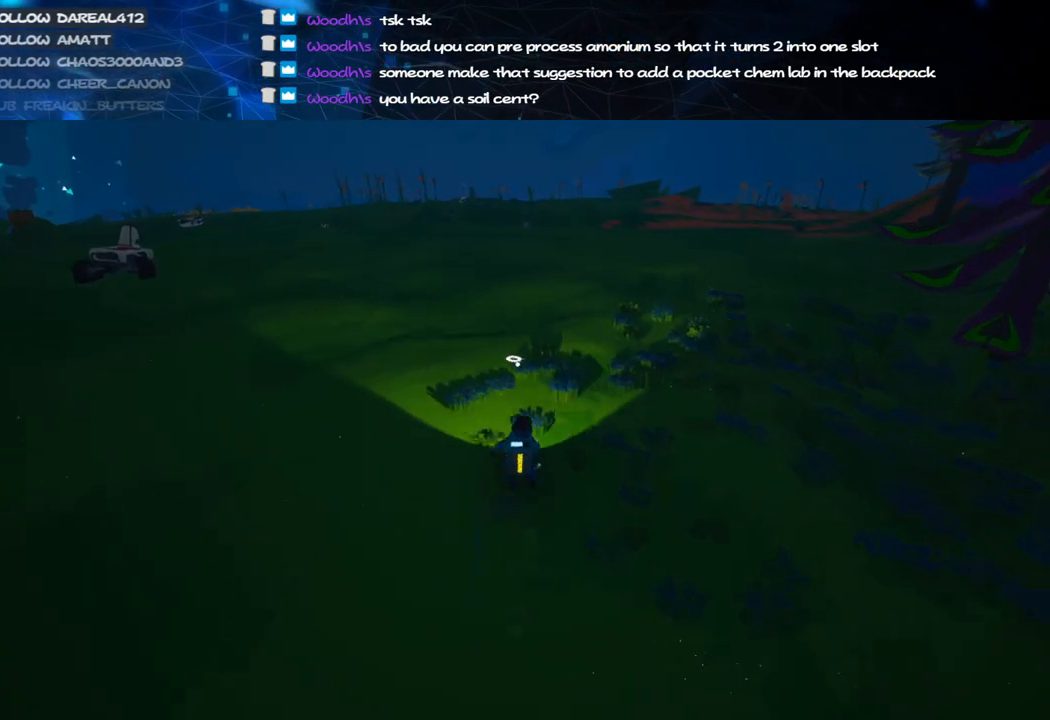
{"keys": ["w"], "mouse": [], "events": []}
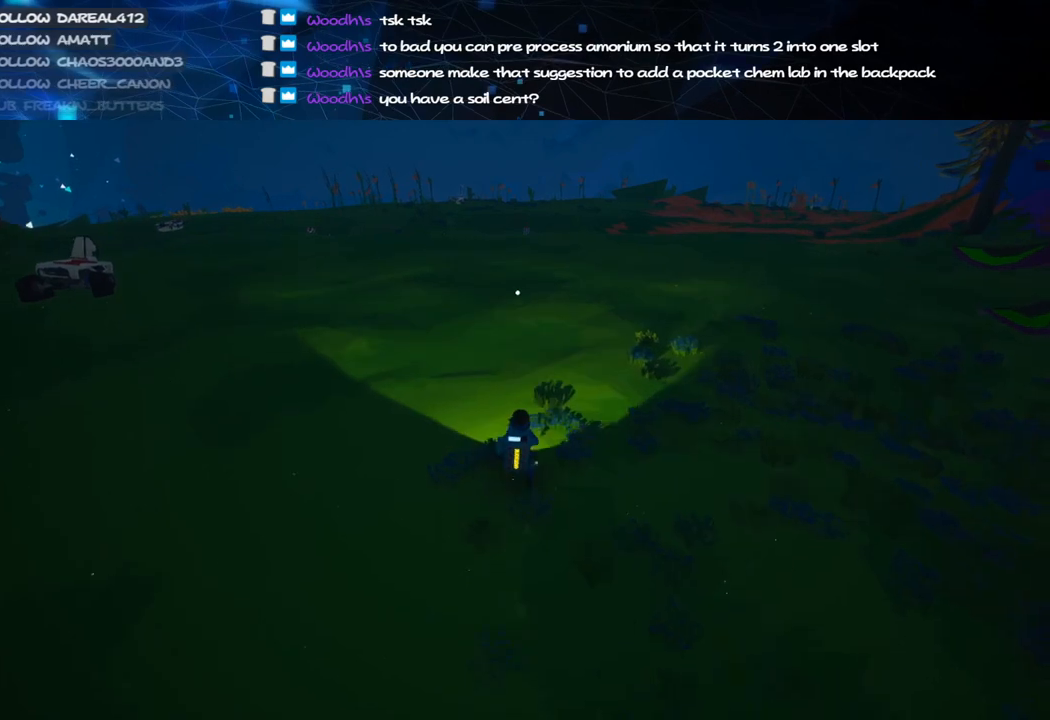
{"keys": ["w"], "mouse": [], "events": [[220, "e", "down"], [340, "e", "up"]]}
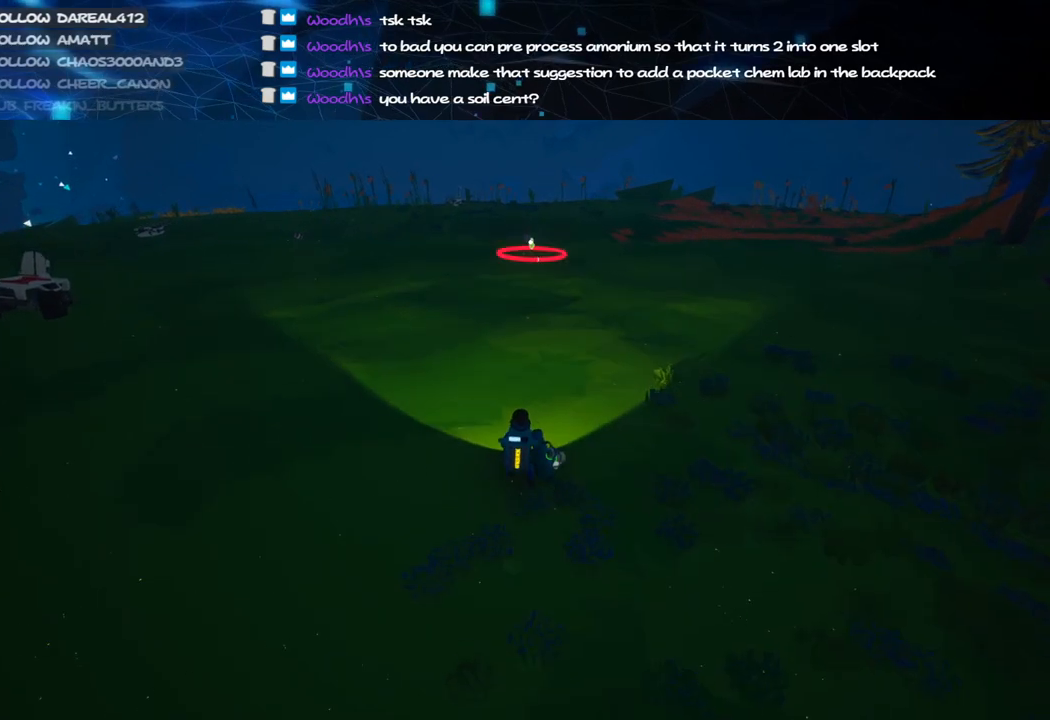
{"keys": ["w"], "mouse": ["right"], "events": [[300, "mouse_left", "down"], [380, "e", "down"], [380, "mouse_left", "up"], [420, "mouse_right", "down"], [480, "e", "up"]]}
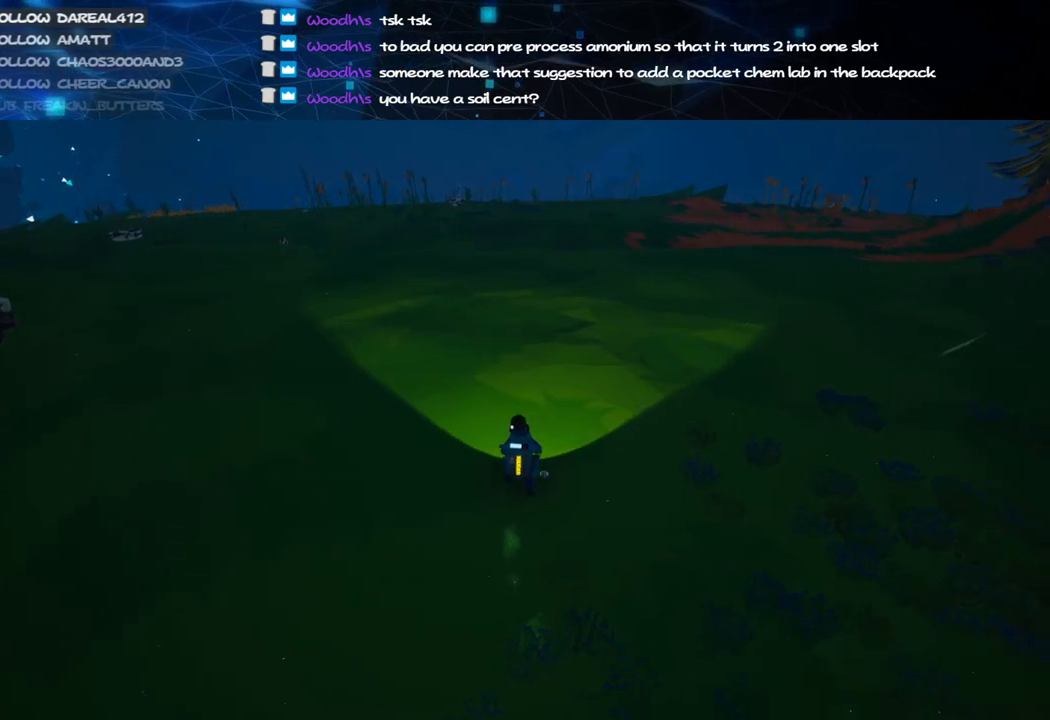
{"keys": ["w"], "mouse": ["right"], "events": []}
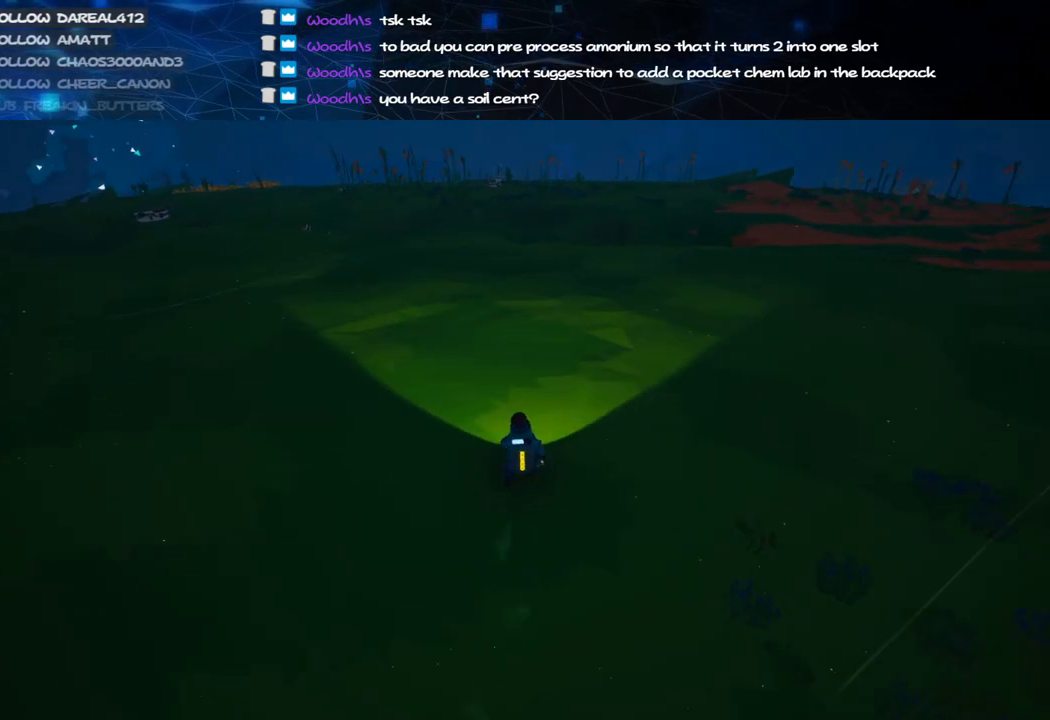
{"keys": ["w"], "mouse": ["right"], "events": []}
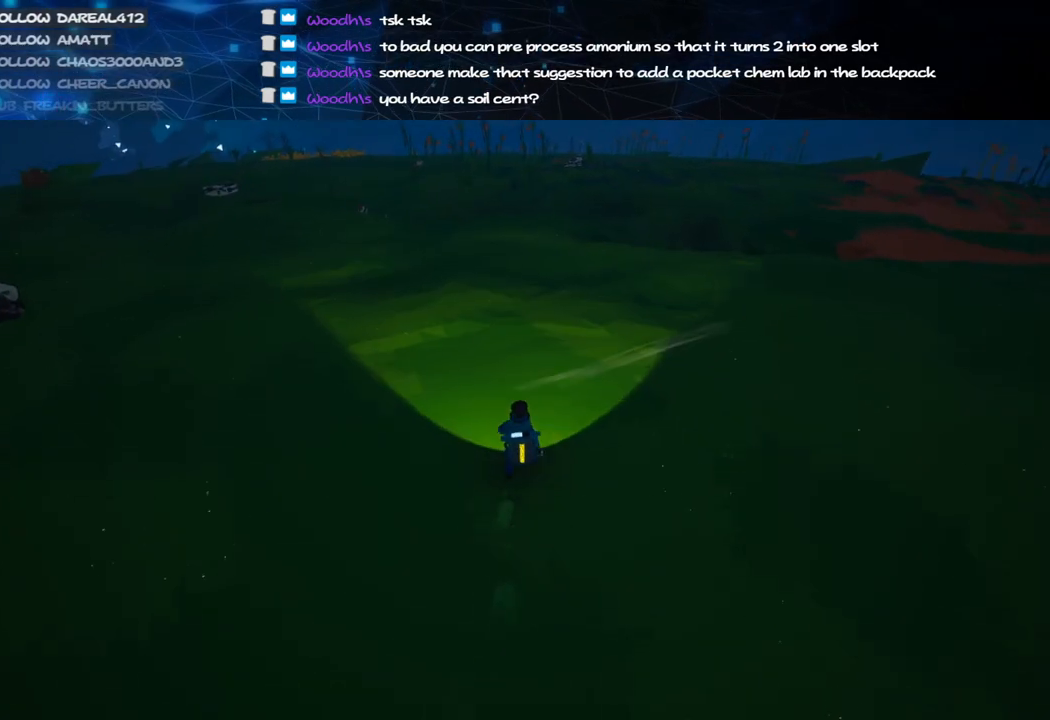
{"keys": ["d", "w"], "mouse": ["right"], "events": [[480, "d", "down"]]}
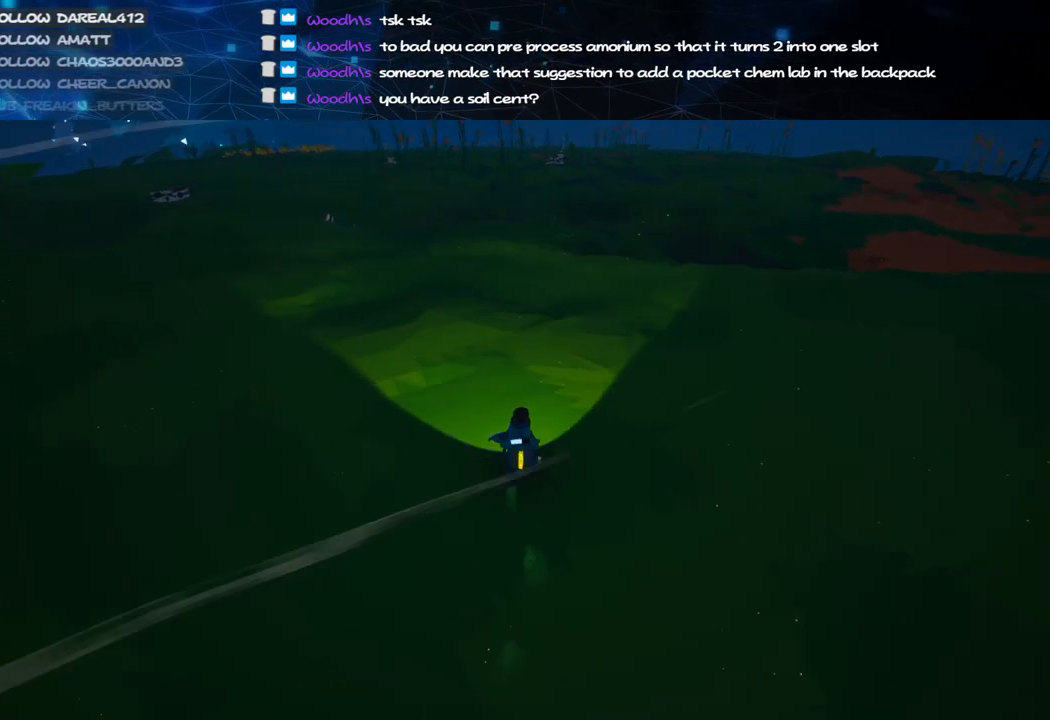
{"keys": ["w"], "mouse": ["right"], "events": [[60, "d", "up"]]}
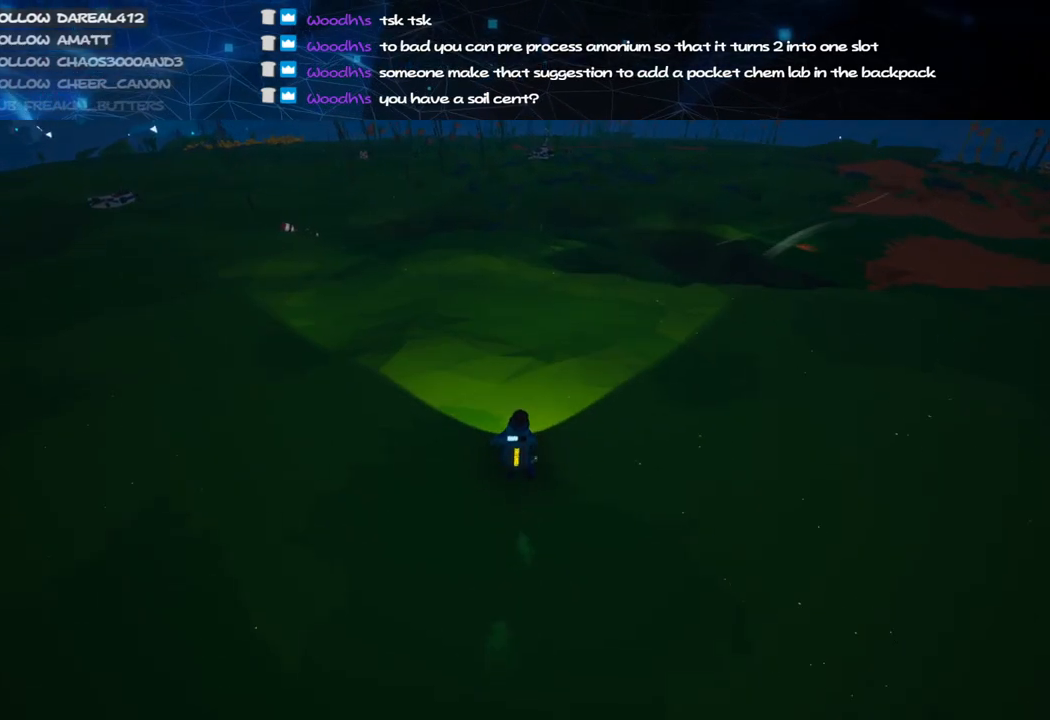
{"keys": ["w"], "mouse": ["right"], "events": []}
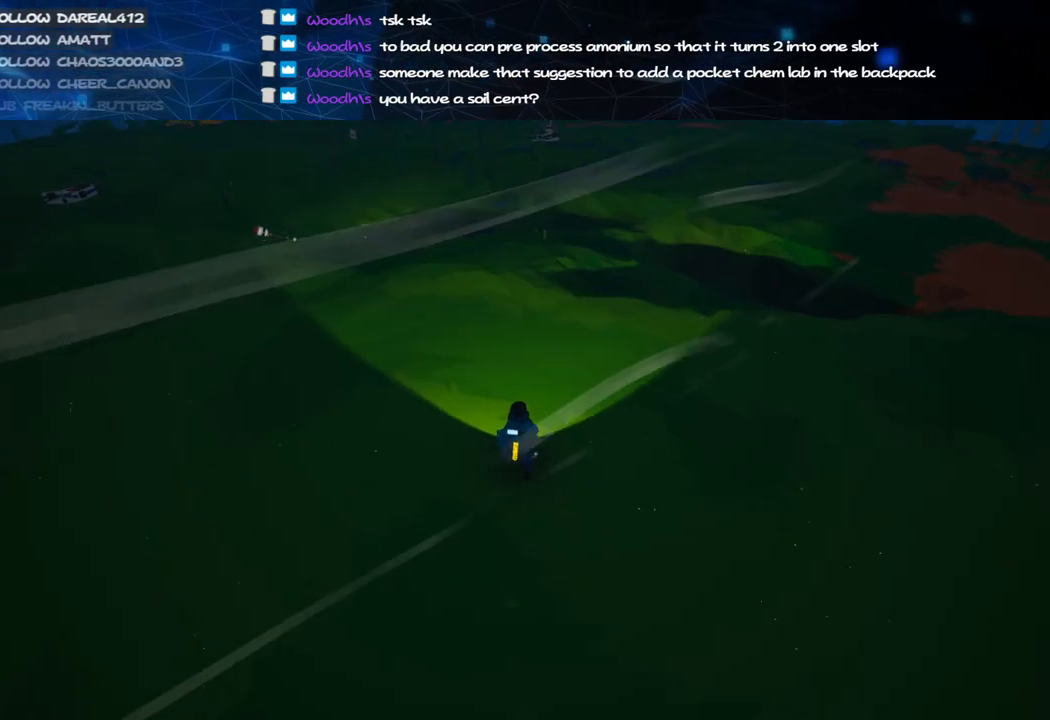
{"keys": ["w"], "mouse": [], "events": [[100, "mouse_right", "up"], [220, "e", "down"], [340, "e", "up"]]}
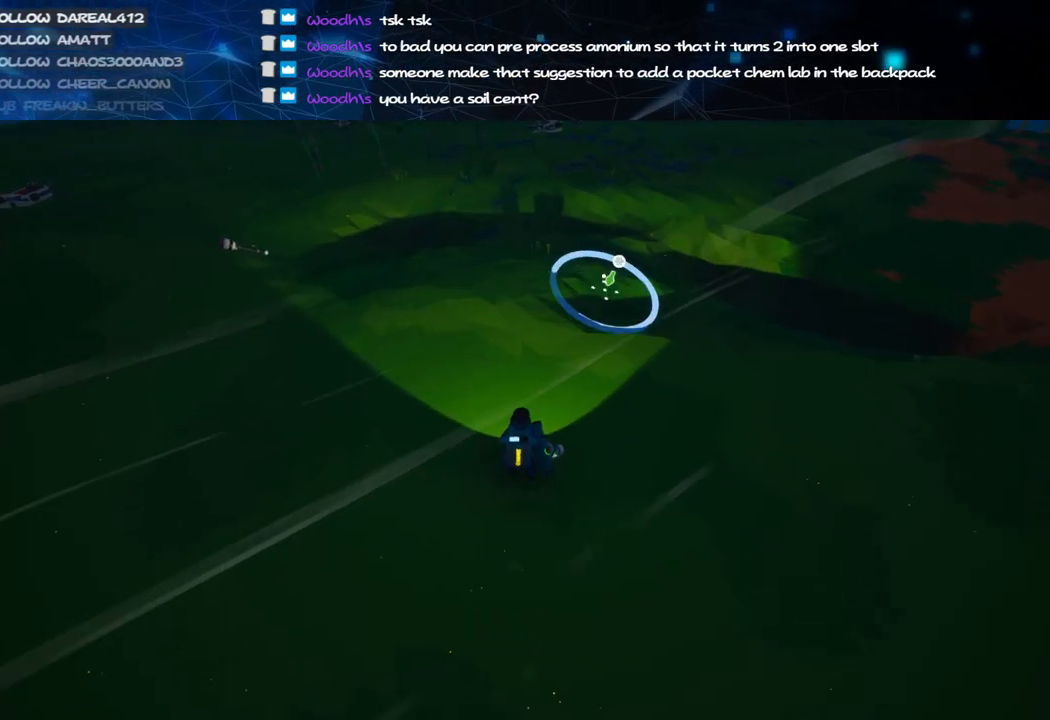
{"keys": ["w"], "mouse": ["left"], "events": [[20, "mouse_left", "down"], [220, "d", "down"], [460, "d", "up"]]}
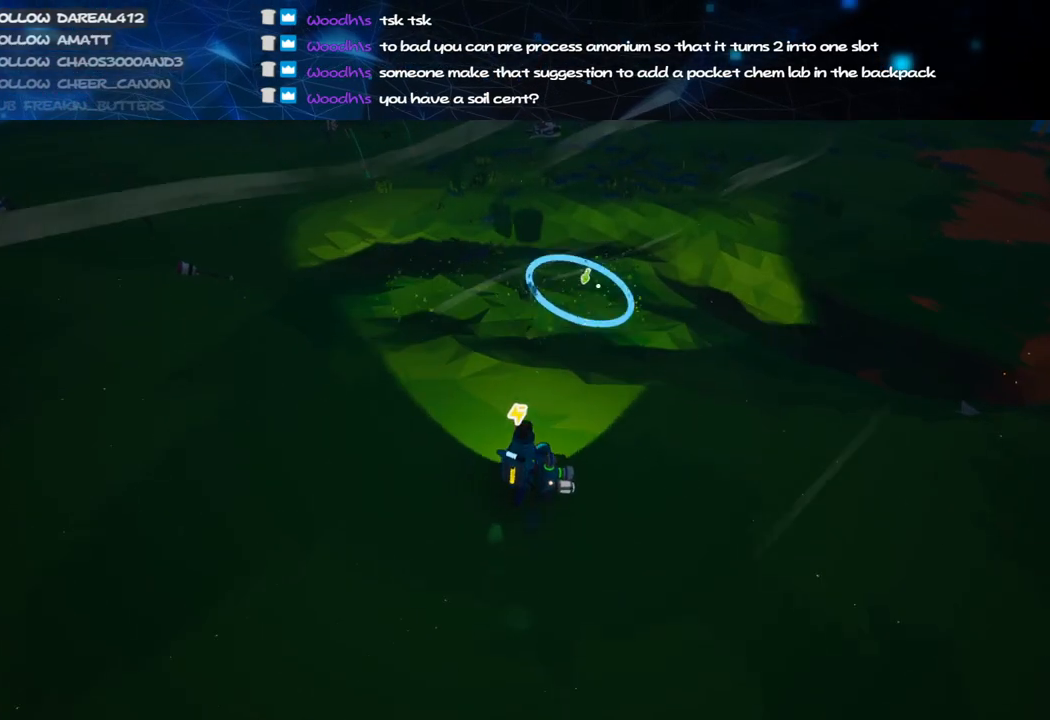
{"keys": ["d", "w"], "mouse": ["left"], "events": [[420, "d", "down"]]}
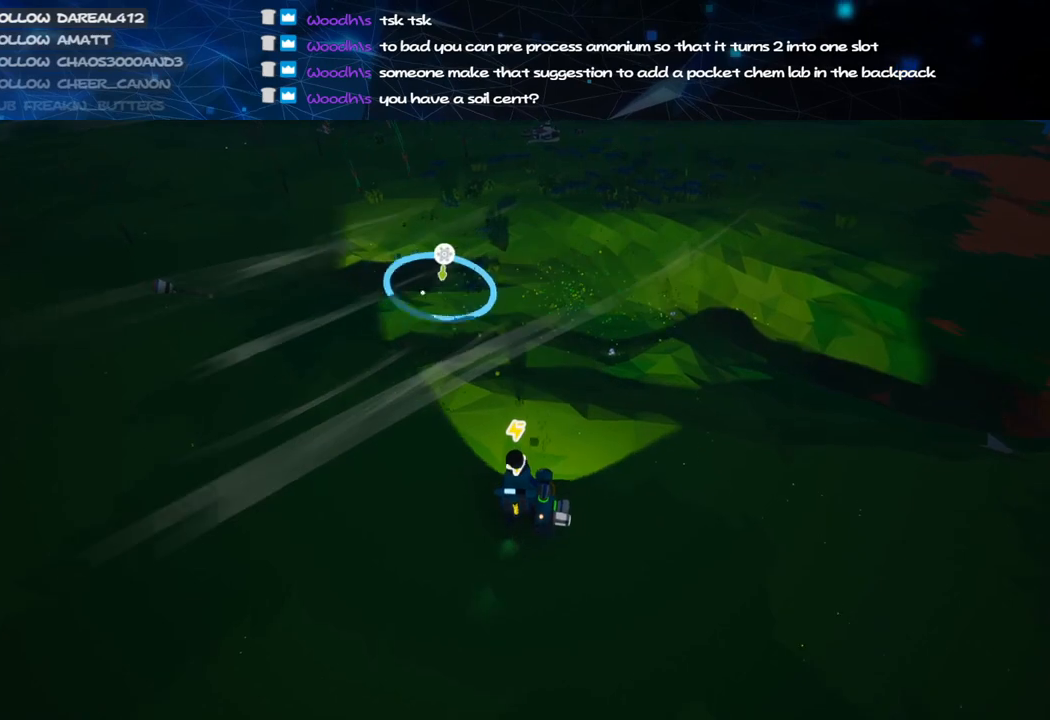
{"keys": ["w"], "mouse": ["left"], "events": [[60, "d", "up"]]}
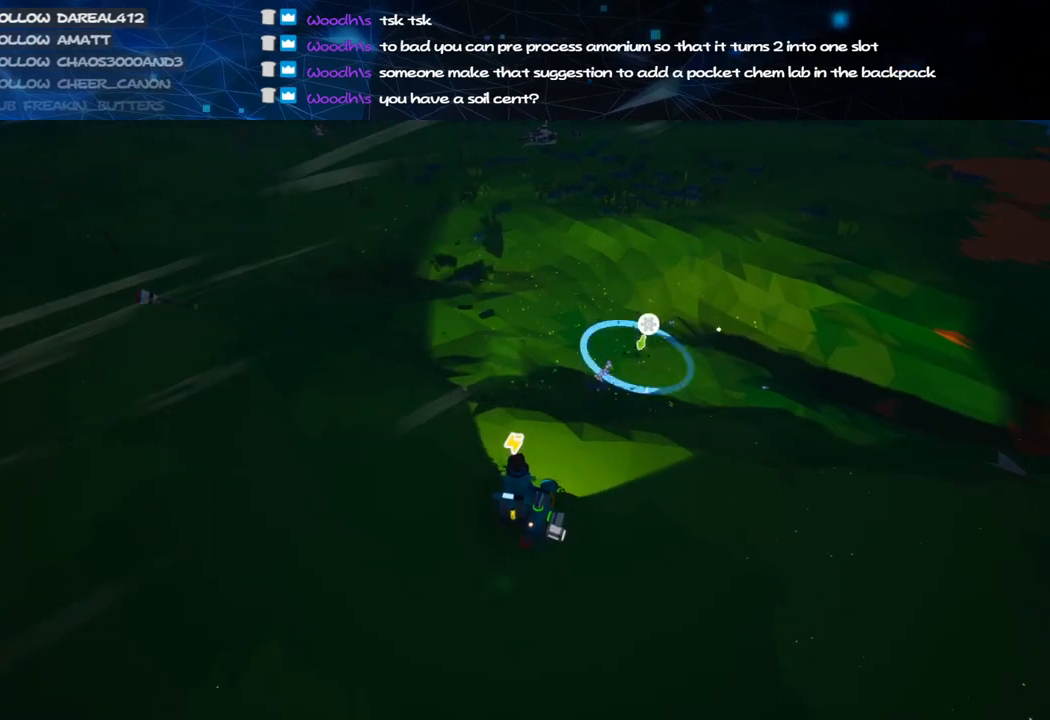
{"keys": [], "mouse": [], "events": [[120, "w", "up"], [260, "q", "down"], [280, "mouse_left", "up"], [340, "q", "up"]]}